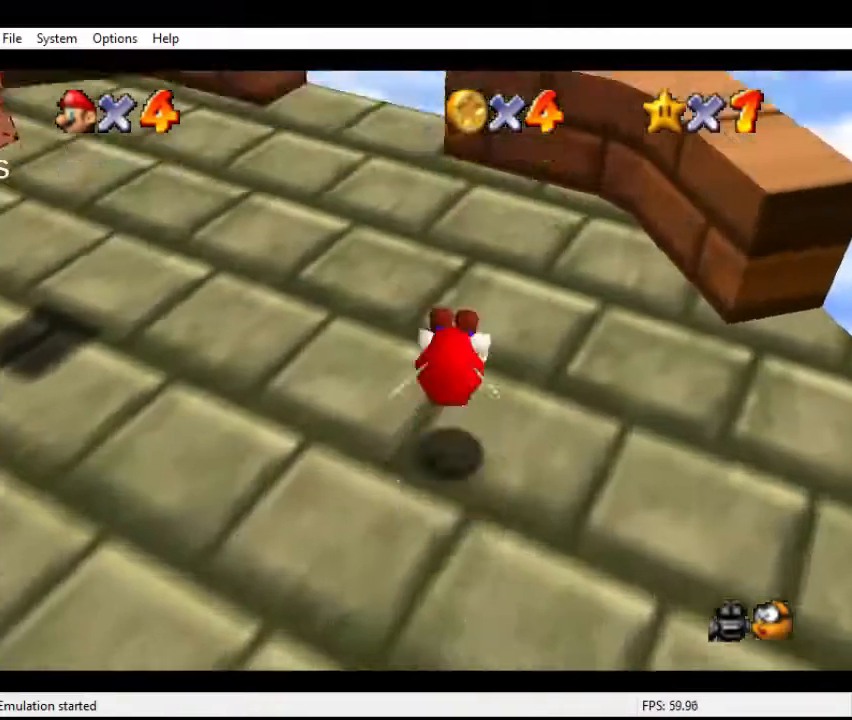
Gameplay with a controller (Nintendo layout); each line is a JSON object with the inputs held at the frame after it. "events" lists button and stick changes between this image and that frame as [ms after this image, input, new state], when the widget could be followed in between. Not read: L3 R3.
{"buttons": [], "left_stick": "up-left", "events": [[100, "left_stick", "up-left"], [133, "C_DOWN", "up"], [133, "C_RIGHT", "up"]]}
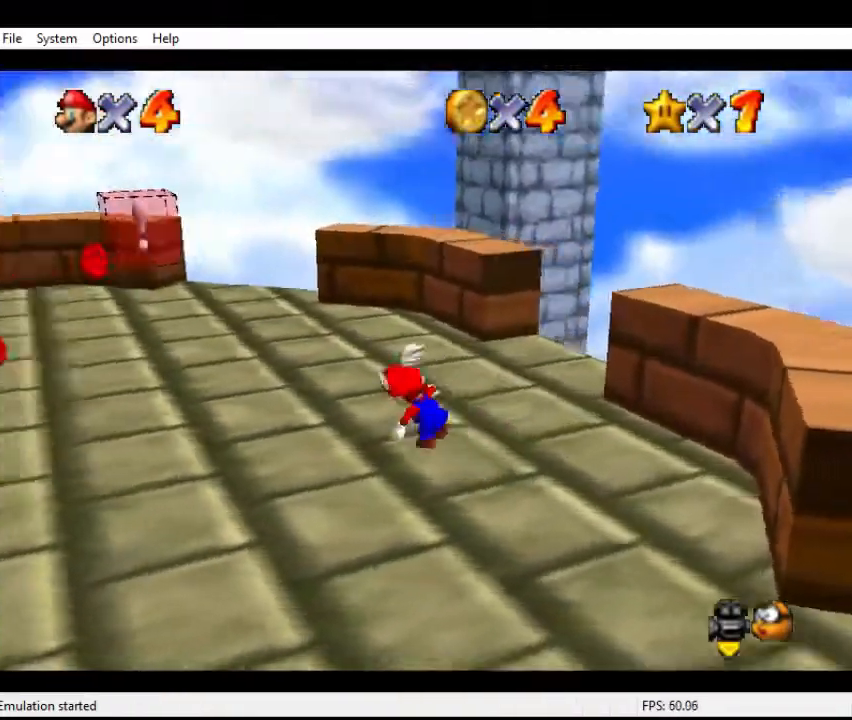
{"buttons": [], "left_stick": "up-left", "events": [[400, "A", "down"], [500, "A", "up"]]}
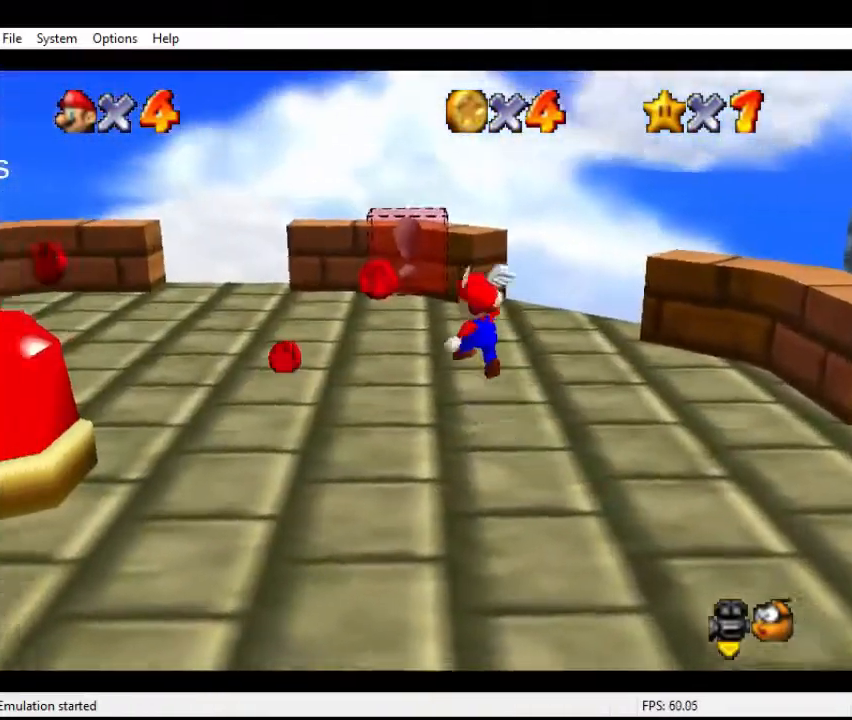
{"buttons": [], "left_stick": "up-left", "events": [[33, "left_stick", "down-left"], [200, "left_stick", "up-left"]]}
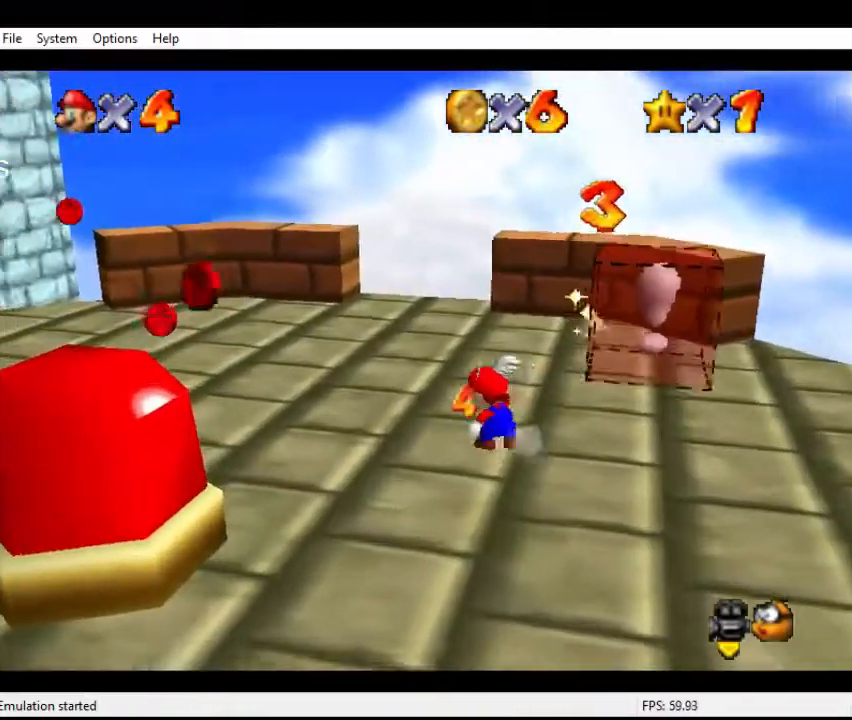
{"buttons": [], "left_stick": "up", "events": [[33, "left_stick", "left"], [467, "left_stick", "up"]]}
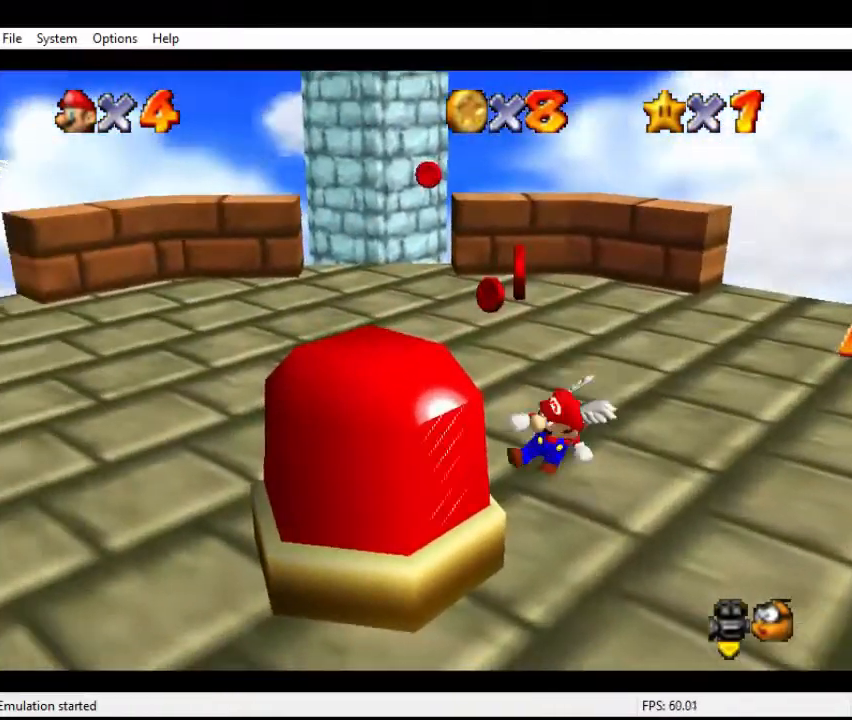
{"buttons": [], "left_stick": "up-left", "events": [[100, "A", "down"], [133, "A", "up"], [300, "left_stick", "center"], [400, "left_stick", "up-left"]]}
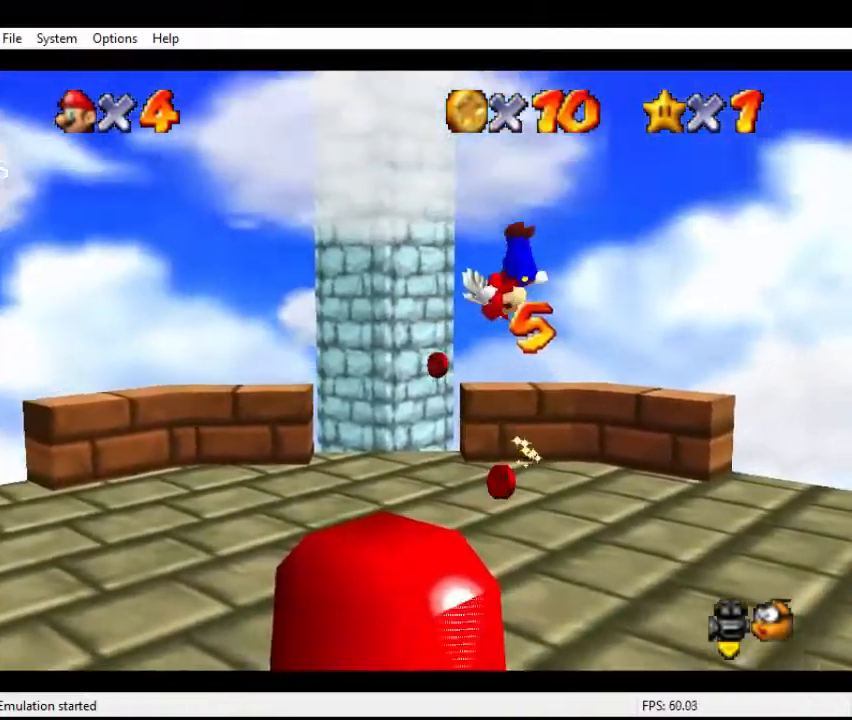
{"buttons": ["C_DOWN", "C_RIGHT"], "left_stick": "up", "events": [[133, "C_DOWN", "down"], [133, "C_RIGHT", "down"], [133, "left_stick", "up"], [300, "C_DOWN", "up"], [300, "C_RIGHT", "up"], [367, "C_RIGHT", "down"], [467, "C_DOWN", "down"]]}
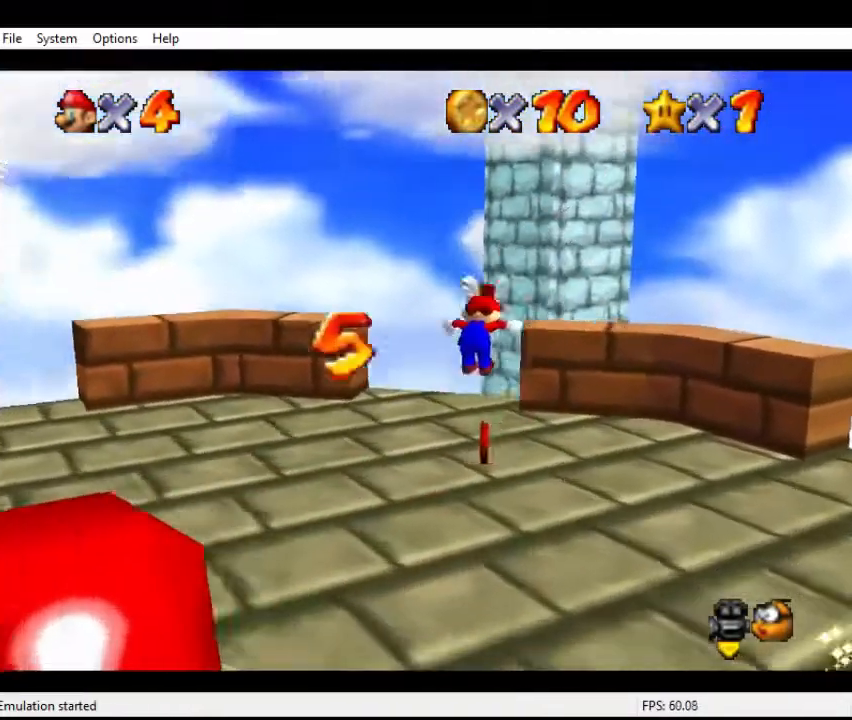
{"buttons": ["C_DOWN", "C_RIGHT"], "left_stick": "right", "events": [[33, "C_DOWN", "up"], [33, "C_RIGHT", "up"], [133, "C_DOWN", "down"], [133, "C_RIGHT", "down"], [200, "C_DOWN", "up"], [200, "C_RIGHT", "up"], [300, "C_DOWN", "down"], [300, "C_RIGHT", "down"], [433, "C_DOWN", "up"], [433, "C_RIGHT", "up"], [500, "C_DOWN", "down"], [500, "C_RIGHT", "down"], [500, "left_stick", "right"]]}
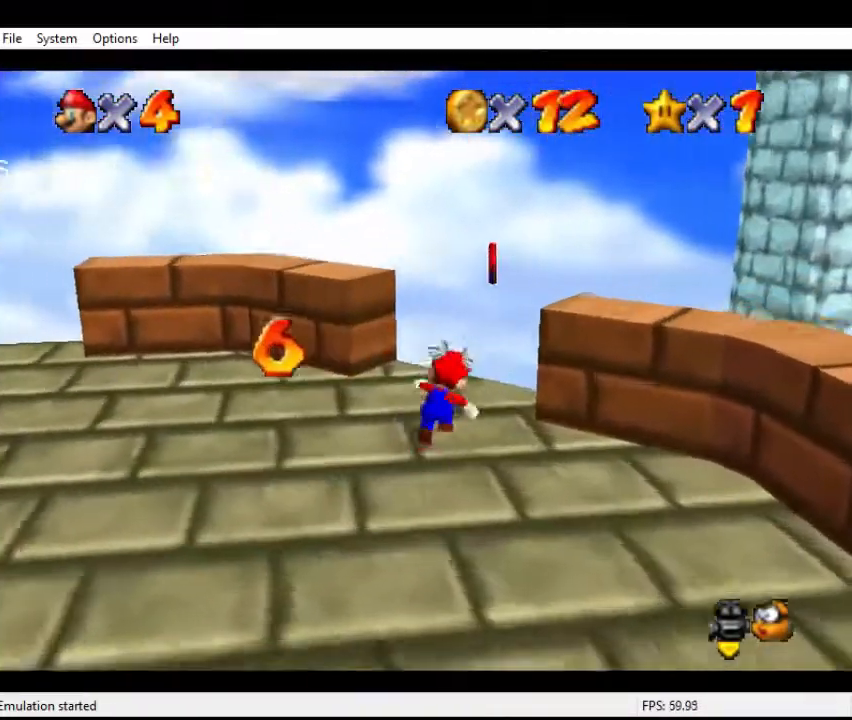
{"buttons": ["C_DOWN", "C_RIGHT"], "left_stick": "up-left", "events": [[33, "C_DOWN", "up"], [33, "left_stick", "up"], [67, "C_RIGHT", "up"], [67, "left_stick", "left"], [133, "A", "down"], [367, "A", "up"], [500, "C_DOWN", "down"], [500, "C_RIGHT", "down"], [500, "left_stick", "up-left"]]}
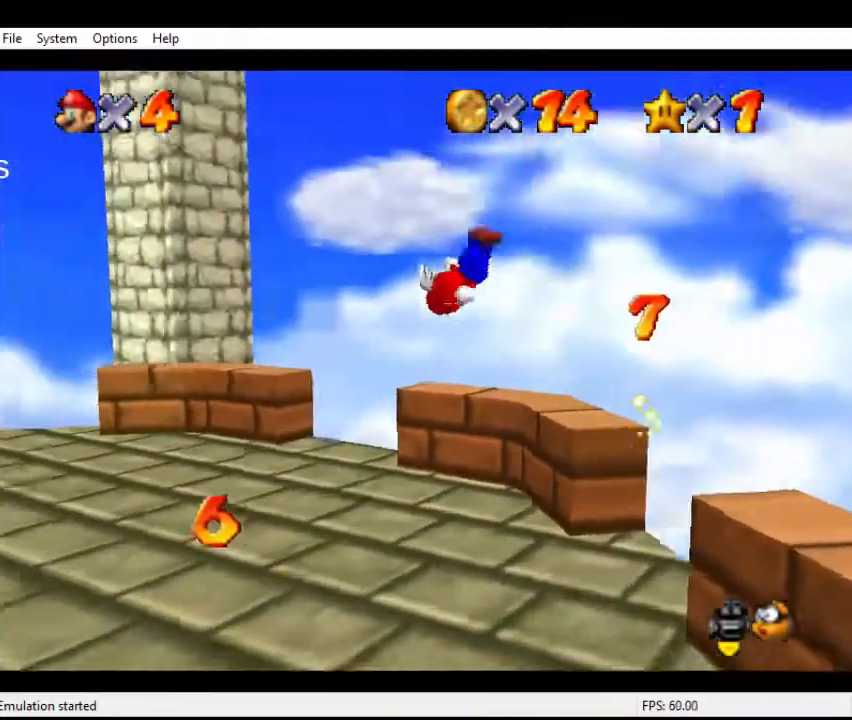
{"buttons": ["C_DOWN", "C_RIGHT"], "left_stick": "up", "events": [[133, "C_DOWN", "up"], [133, "C_RIGHT", "up"], [267, "C_DOWN", "down"], [267, "C_RIGHT", "down"], [333, "C_DOWN", "up"], [333, "left_stick", "up"], [367, "C_RIGHT", "up"], [467, "C_DOWN", "down"], [467, "C_RIGHT", "down"]]}
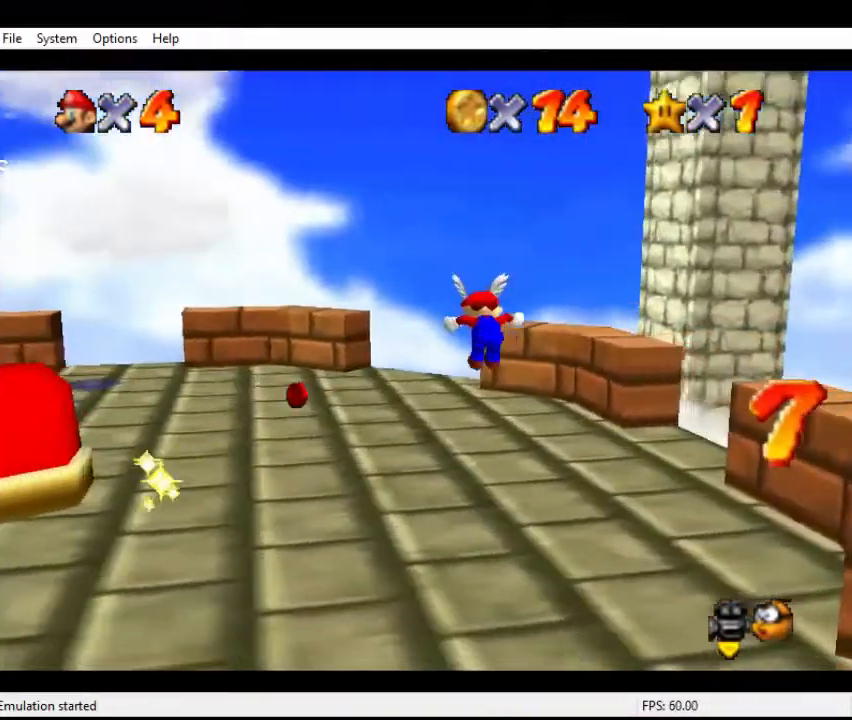
{"buttons": [], "left_stick": "up", "events": [[100, "C_DOWN", "up"], [100, "C_RIGHT", "up"]]}
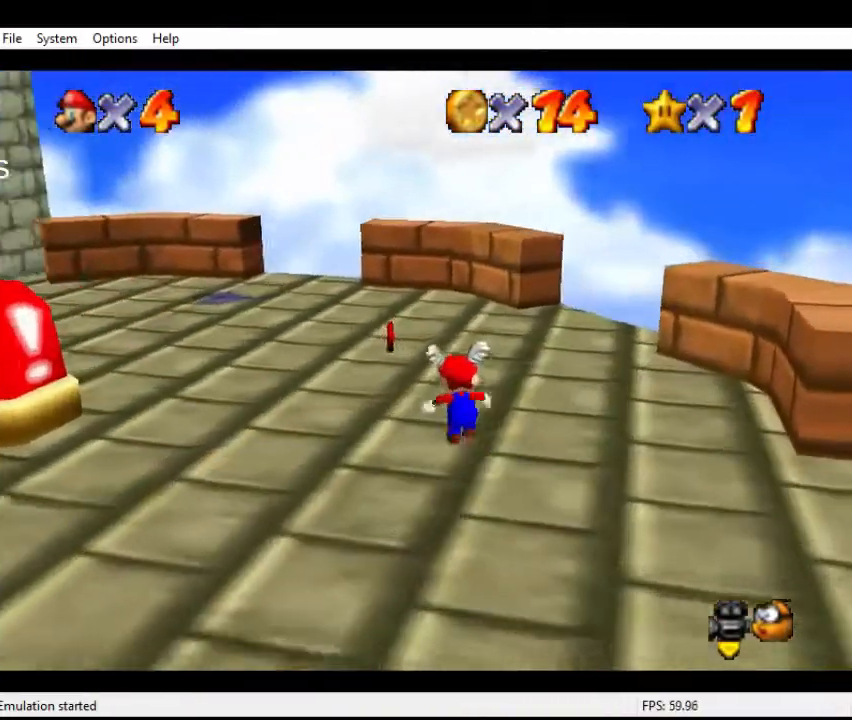
{"buttons": ["A"], "left_stick": "up-left", "events": [[200, "left_stick", "up-left"], [367, "A", "down"]]}
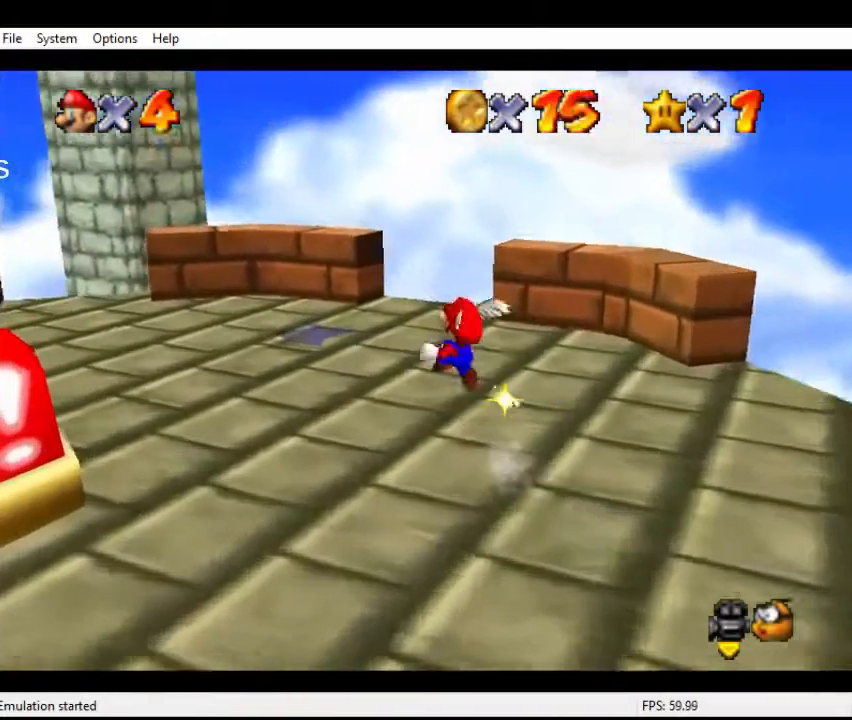
{"buttons": ["A"], "left_stick": "up-left", "events": []}
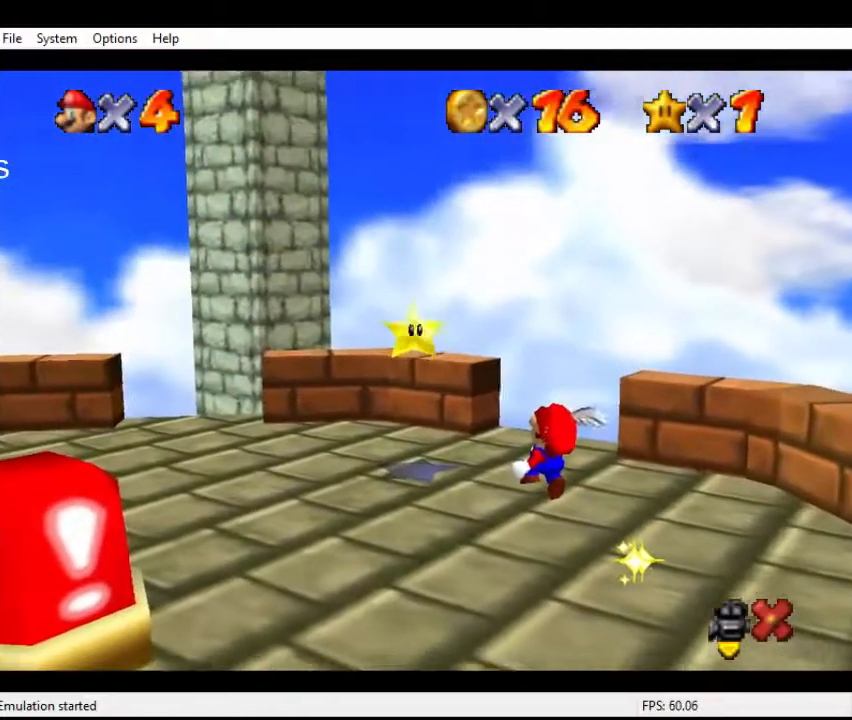
{"buttons": [], "left_stick": "up-left", "events": [[67, "A", "up"]]}
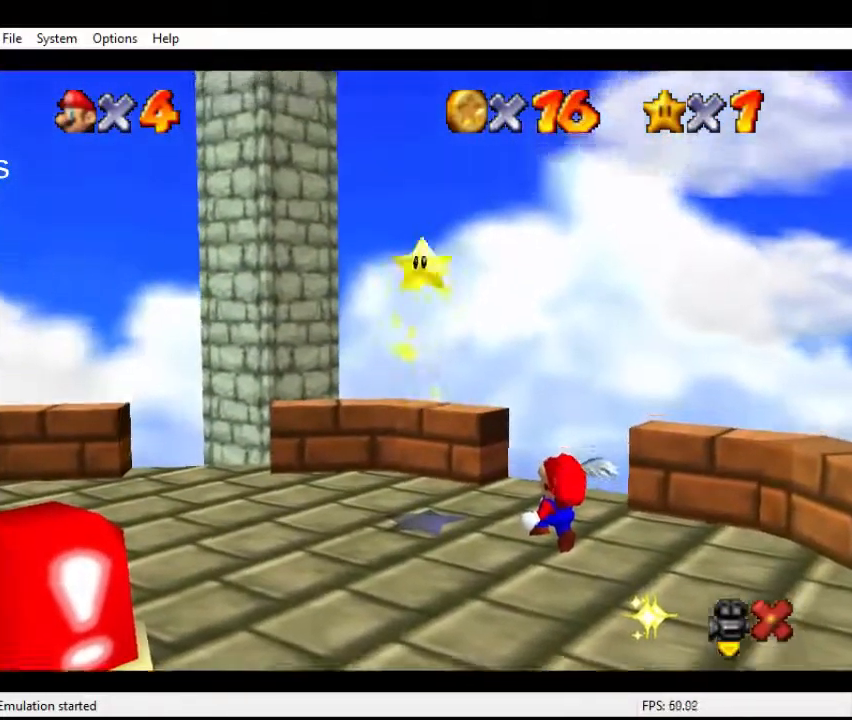
{"buttons": [], "left_stick": "up", "events": [[467, "left_stick", "up"]]}
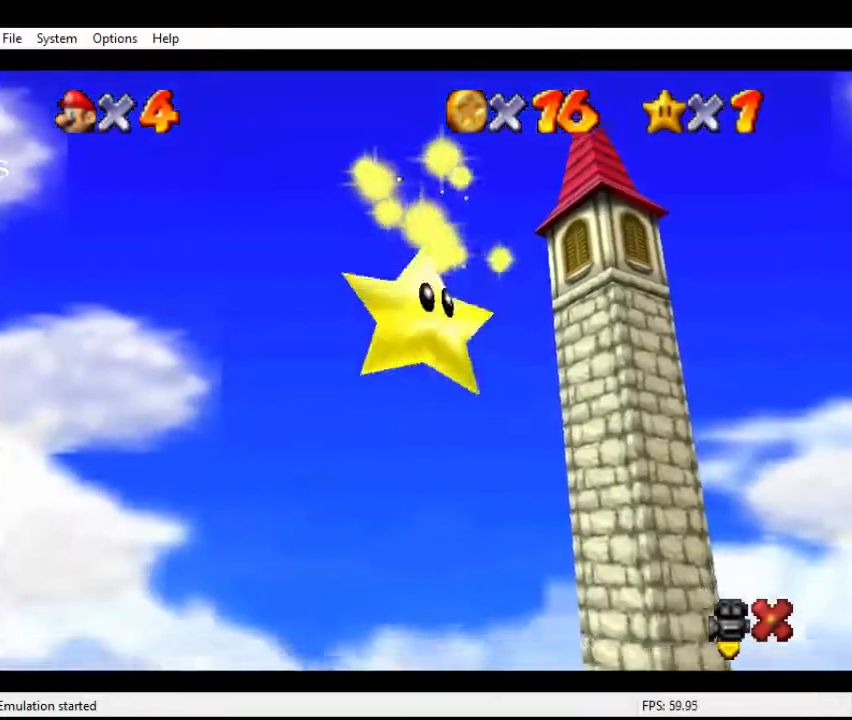
{"buttons": [], "left_stick": "center", "events": [[400, "left_stick", "center"]]}
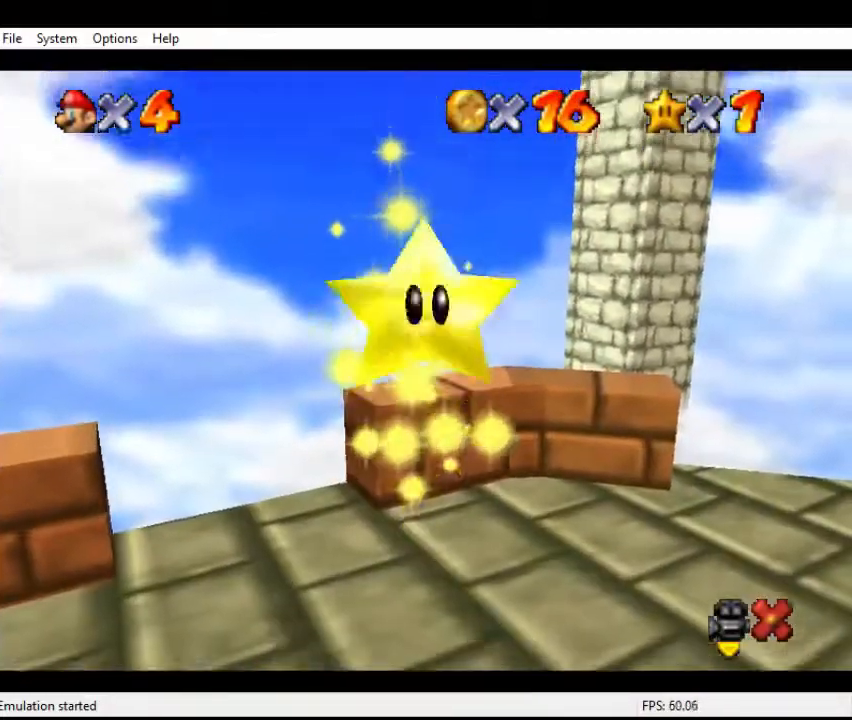
{"buttons": [], "left_stick": "center", "events": []}
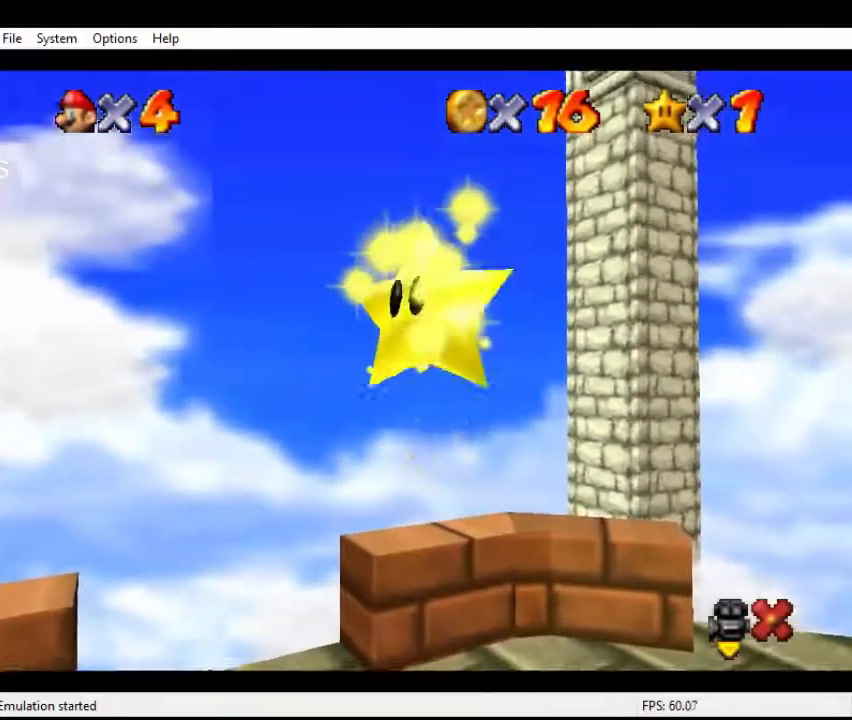
{"buttons": [], "left_stick": "center", "events": []}
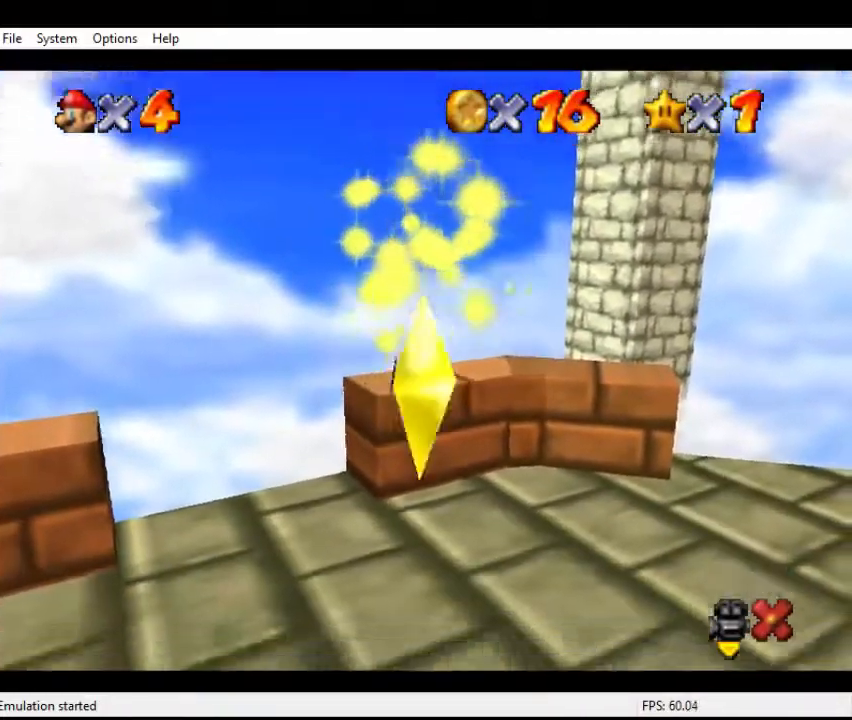
{"buttons": [], "left_stick": "left", "events": [[133, "left_stick", "left"]]}
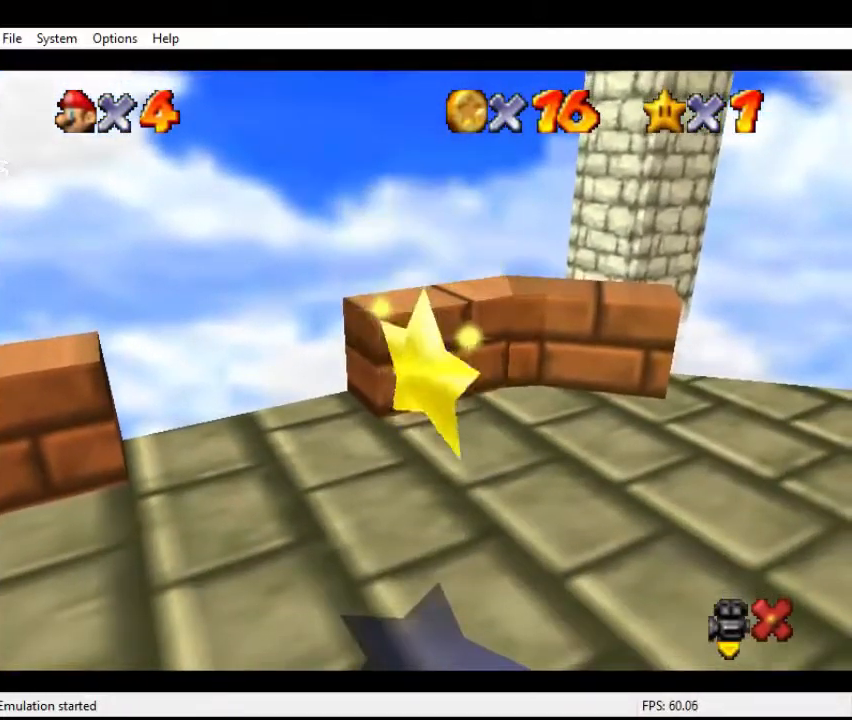
{"buttons": [], "left_stick": "left", "events": []}
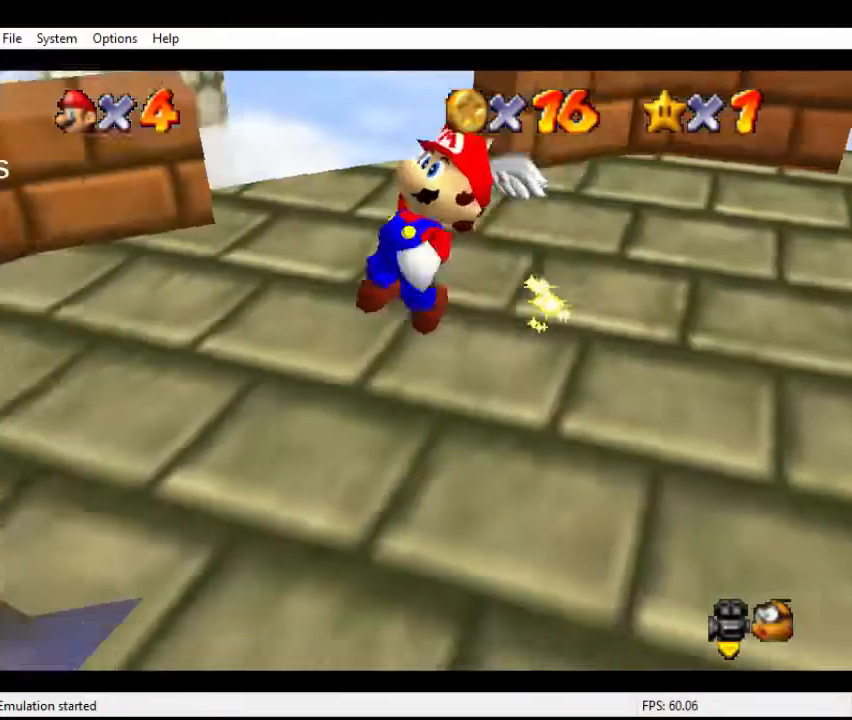
{"buttons": [], "left_stick": "center", "events": [[400, "left_stick", "center"]]}
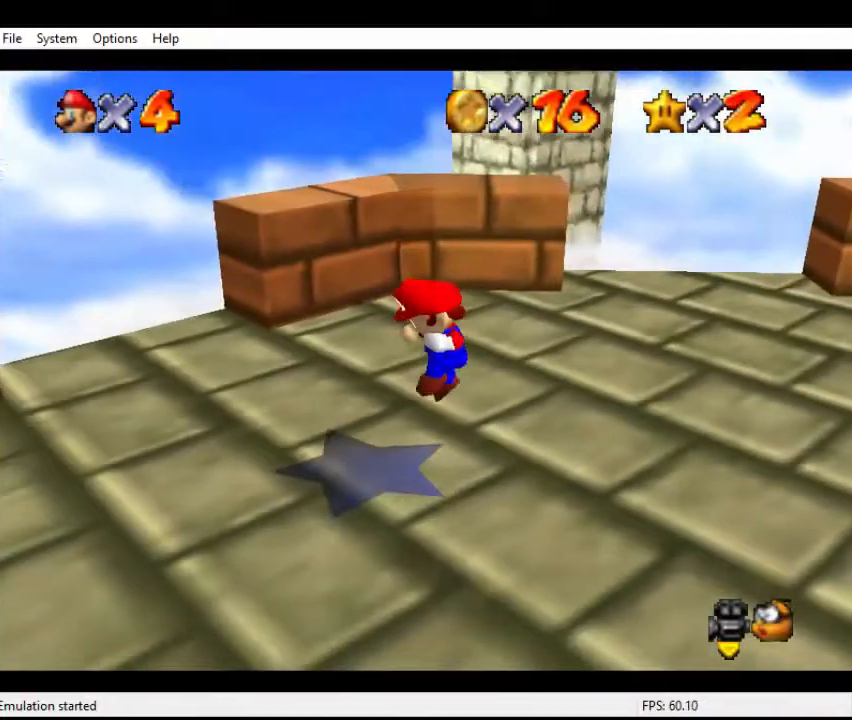
{"buttons": [], "left_stick": "center", "events": []}
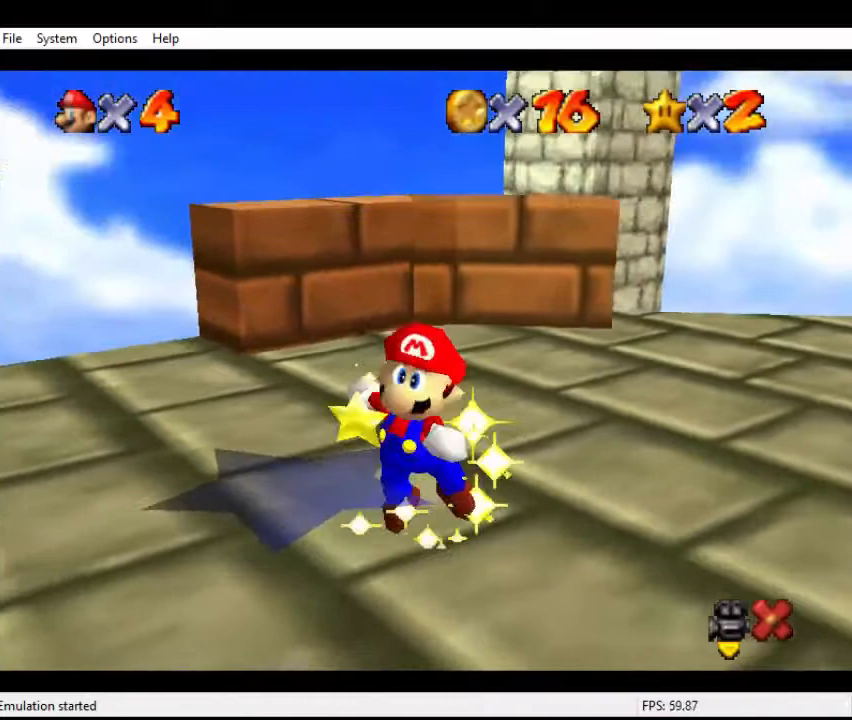
{"buttons": [], "left_stick": "center", "events": []}
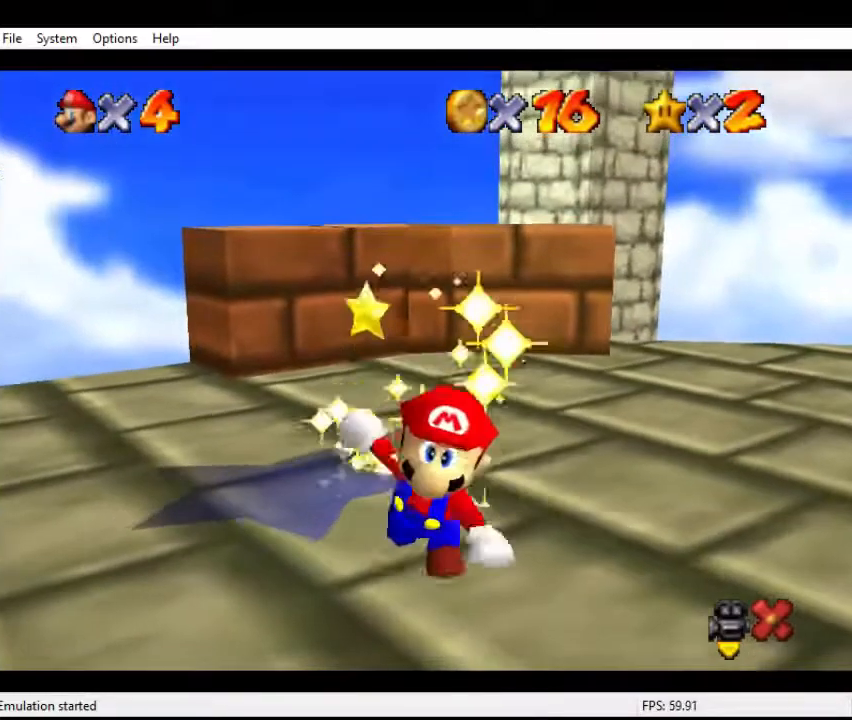
{"buttons": [], "left_stick": "center", "events": []}
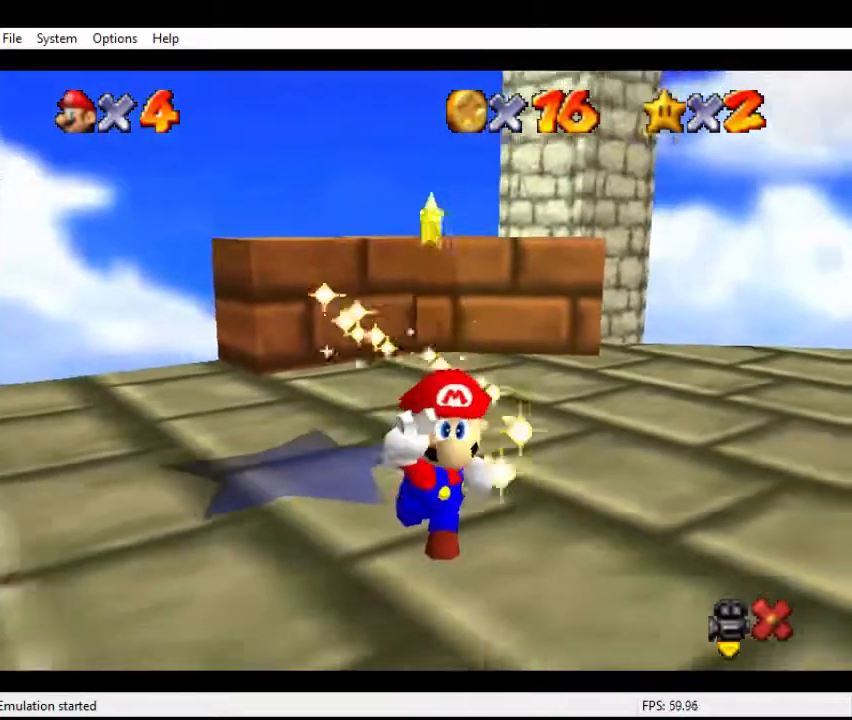
{"buttons": [], "left_stick": "center", "events": []}
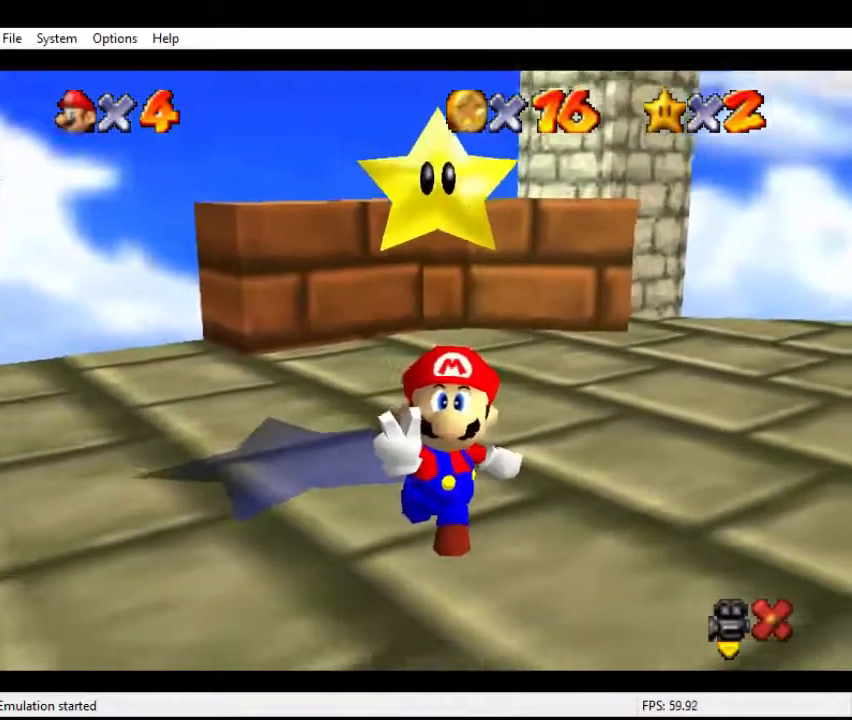
{"buttons": [], "left_stick": "center", "events": []}
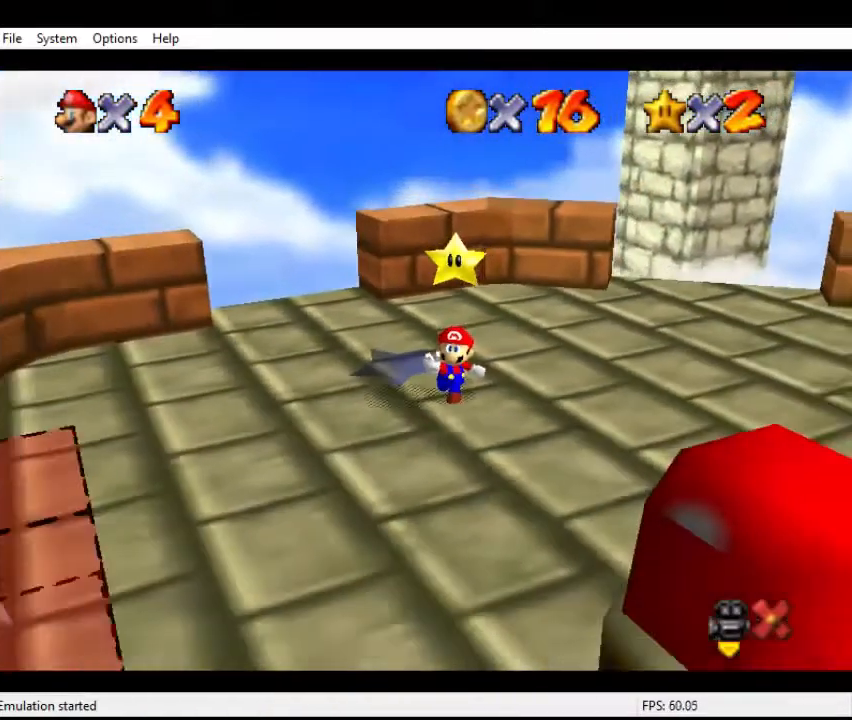
{"buttons": [], "left_stick": "center", "events": []}
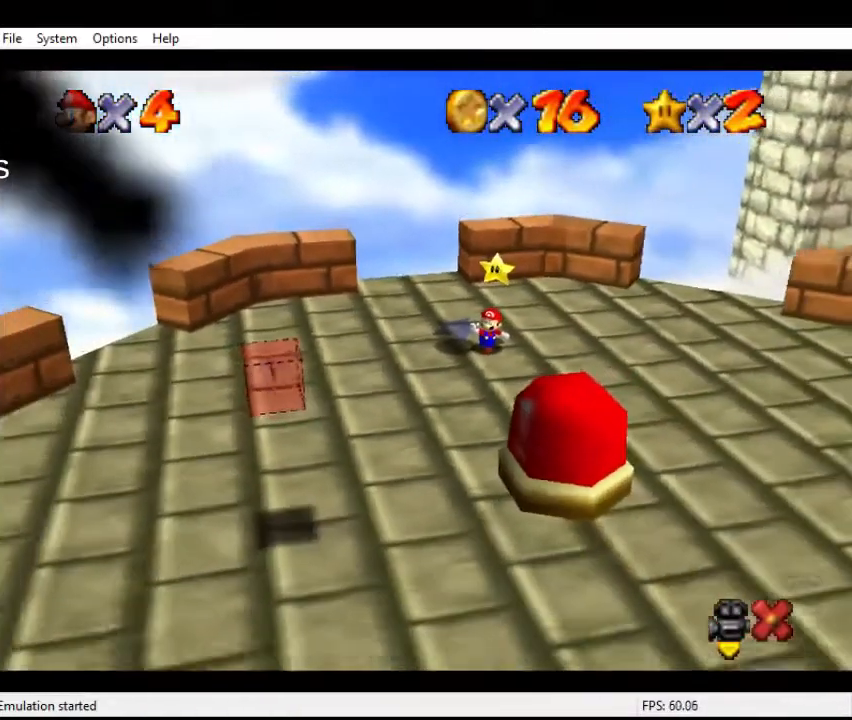
{"buttons": [], "left_stick": "center", "events": []}
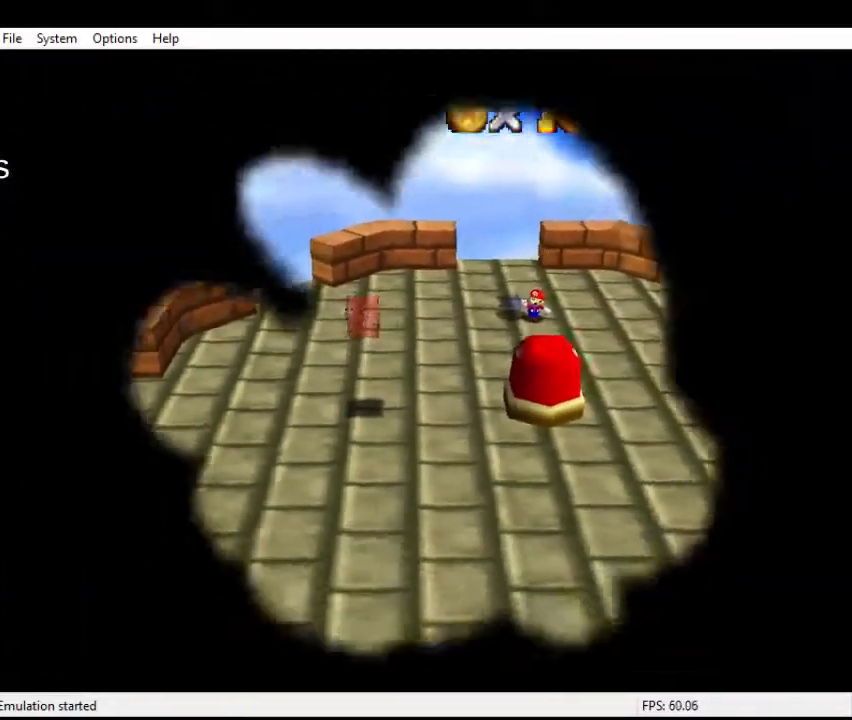
{"buttons": [], "left_stick": "center", "events": []}
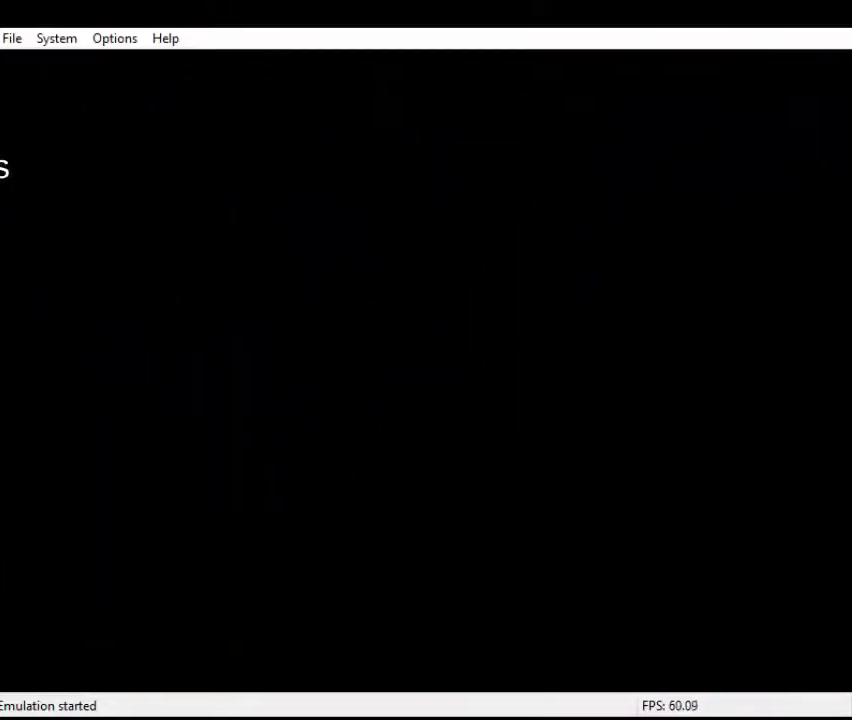
{"buttons": [], "left_stick": "center", "events": [[367, "C_LEFT", "down"], [400, "C_DOWN", "down"], [500, "C_DOWN", "up"], [500, "C_LEFT", "up"]]}
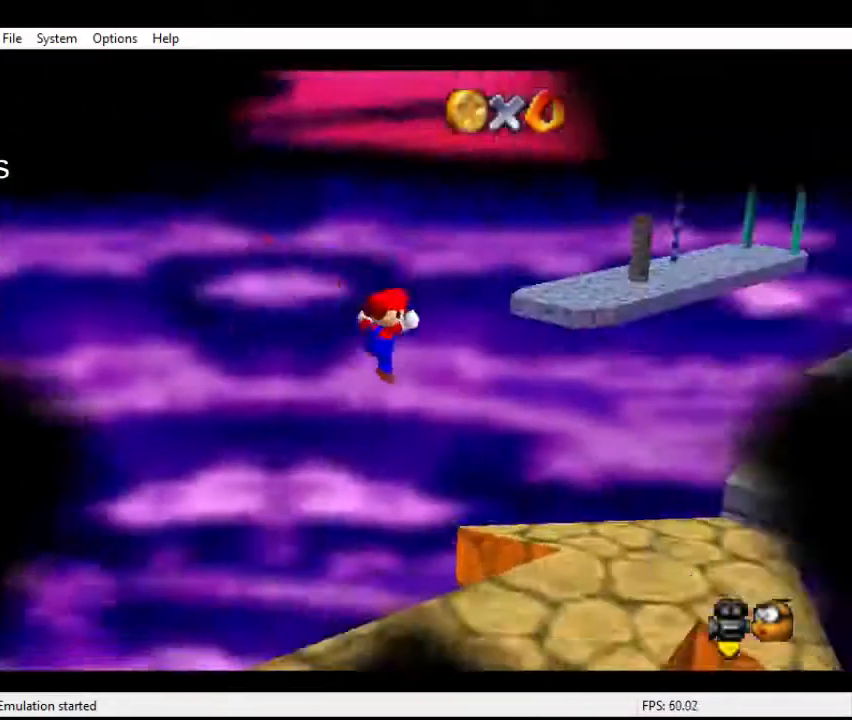
{"buttons": [], "left_stick": "up", "events": [[67, "C_DOWN", "down"], [67, "C_LEFT", "down"], [200, "C_DOWN", "up"], [200, "C_LEFT", "up"], [333, "left_stick", "up"]]}